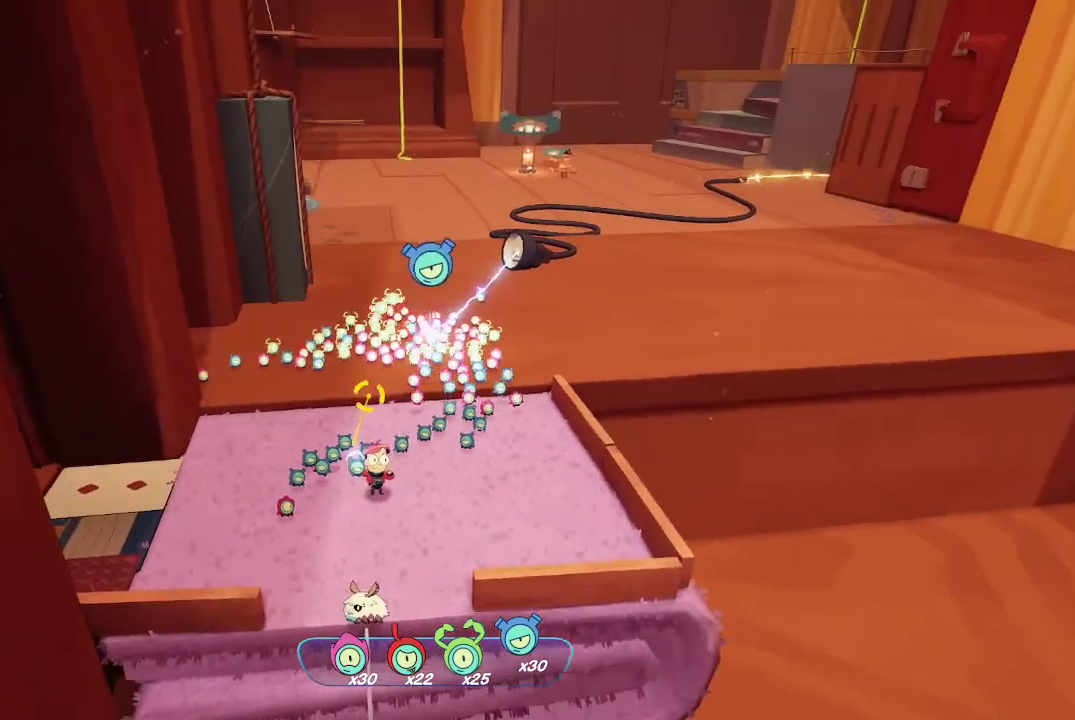
Gameplay with a controller (Xbox layout); each line is a JSON object with the inputs held at the frame after it. "events" lists button and stick changes between this image and that frame as [ms after this image, input, new state], when the widget could be followed in between. Not read: L3.
{"buttons": ["L2"], "left_stick": "center", "right_stick": "center", "events": [[367, "left_stick", "up"], [400, "right_stick", "up-left"], [467, "left_stick", "center"], [467, "right_stick", "center"]]}
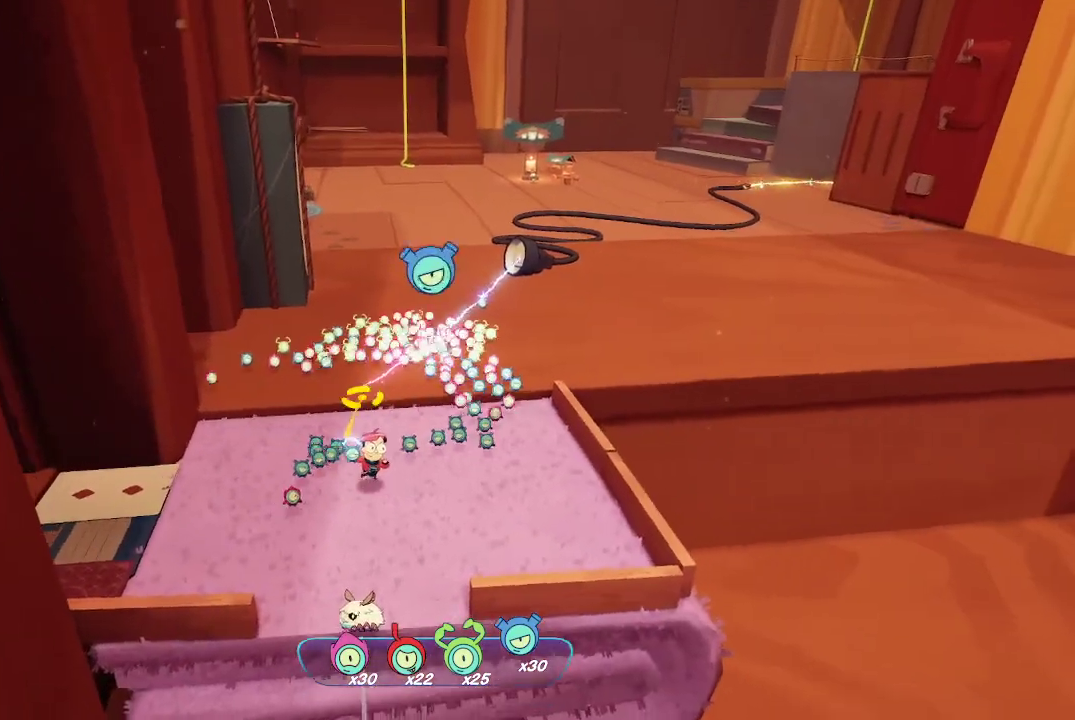
{"buttons": ["L2"], "left_stick": "down", "right_stick": "left", "events": [[433, "right_stick", "left"], [467, "left_stick", "down"]]}
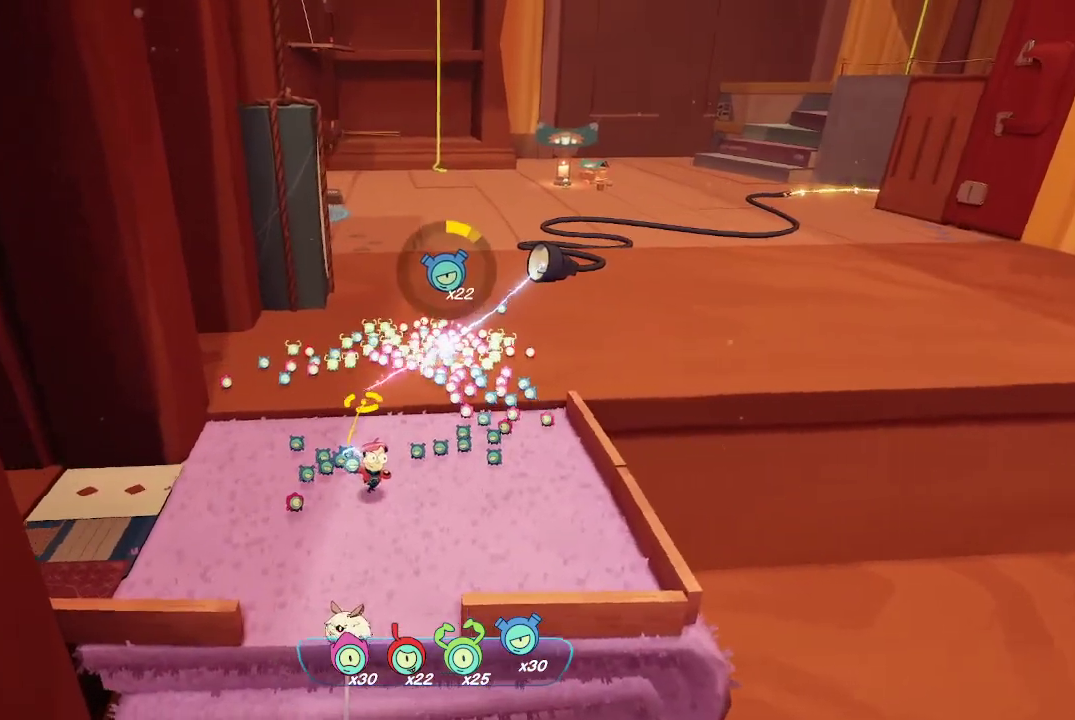
{"buttons": ["L2"], "left_stick": "center", "right_stick": "center", "events": [[33, "left_stick", "center"], [100, "right_stick", "center"]]}
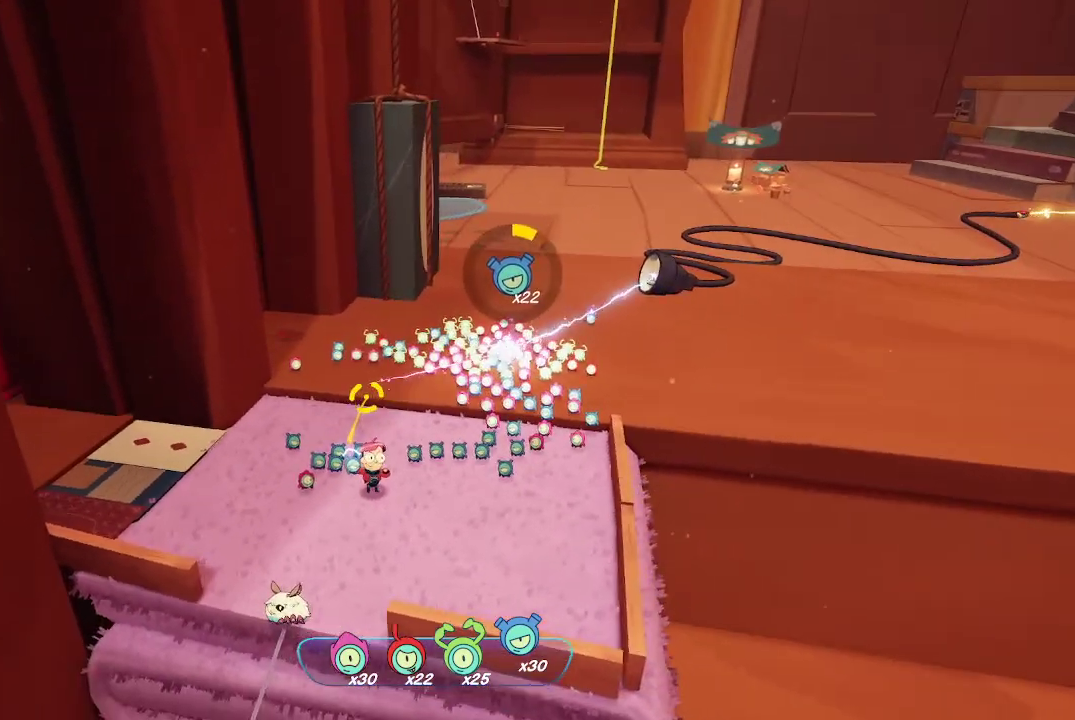
{"buttons": ["L2"], "left_stick": "center", "right_stick": "center", "events": []}
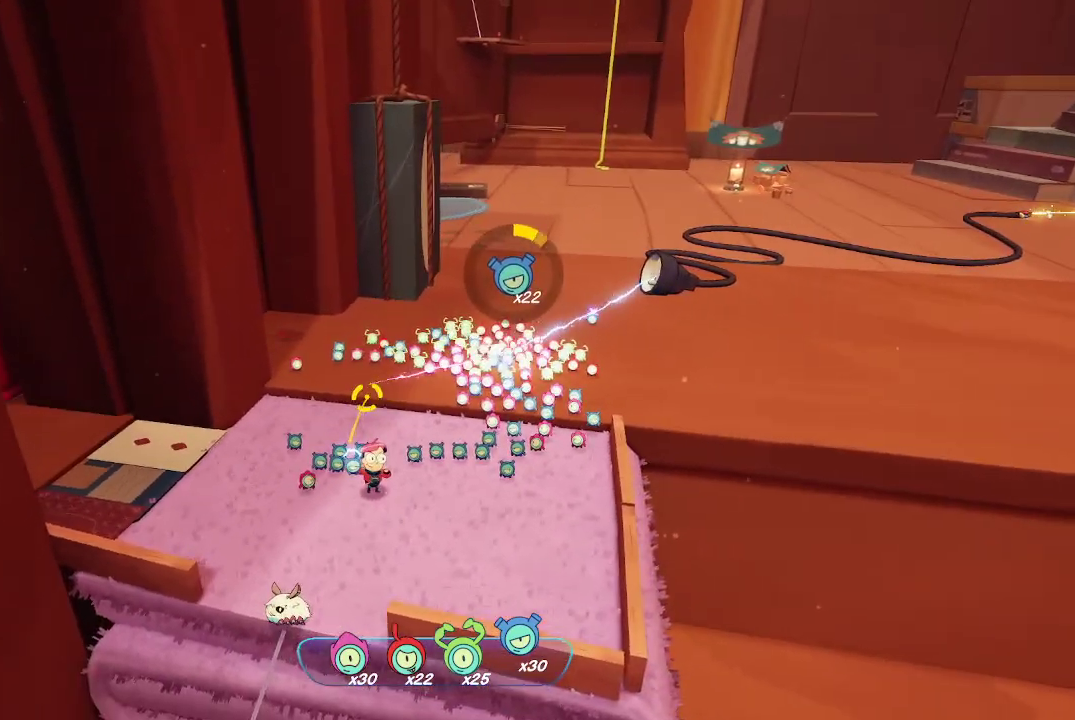
{"buttons": ["L2"], "left_stick": "center", "right_stick": "center", "events": []}
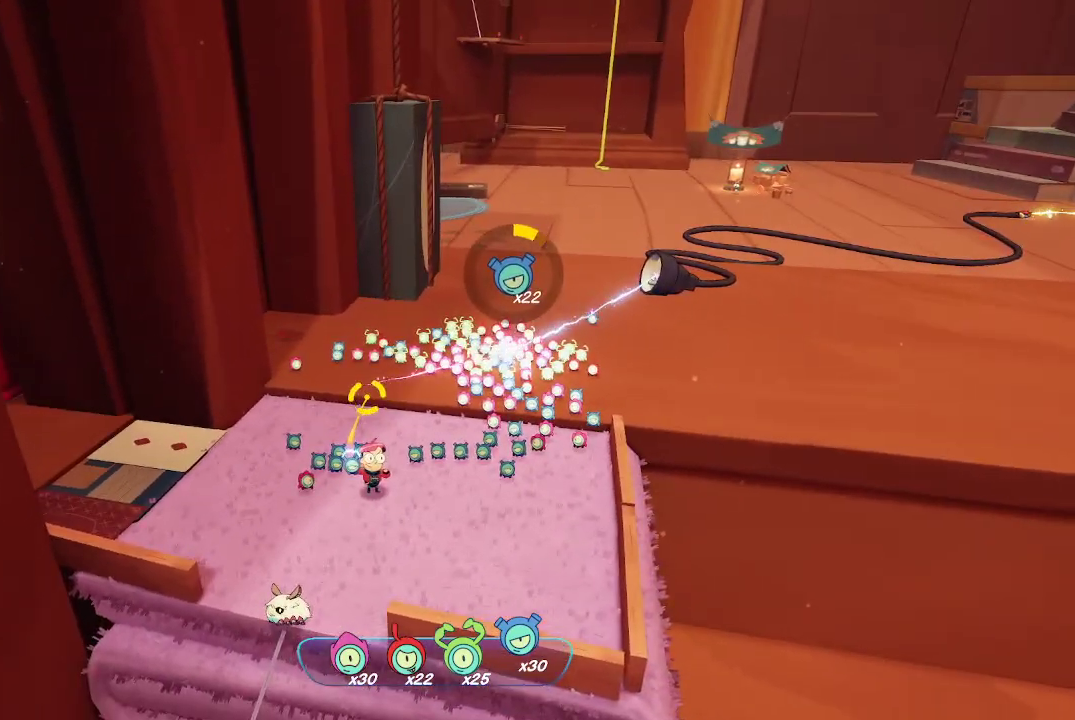
{"buttons": ["L2"], "left_stick": "center", "right_stick": "center", "events": [[333, "R2", "down"], [433, "R2", "up"]]}
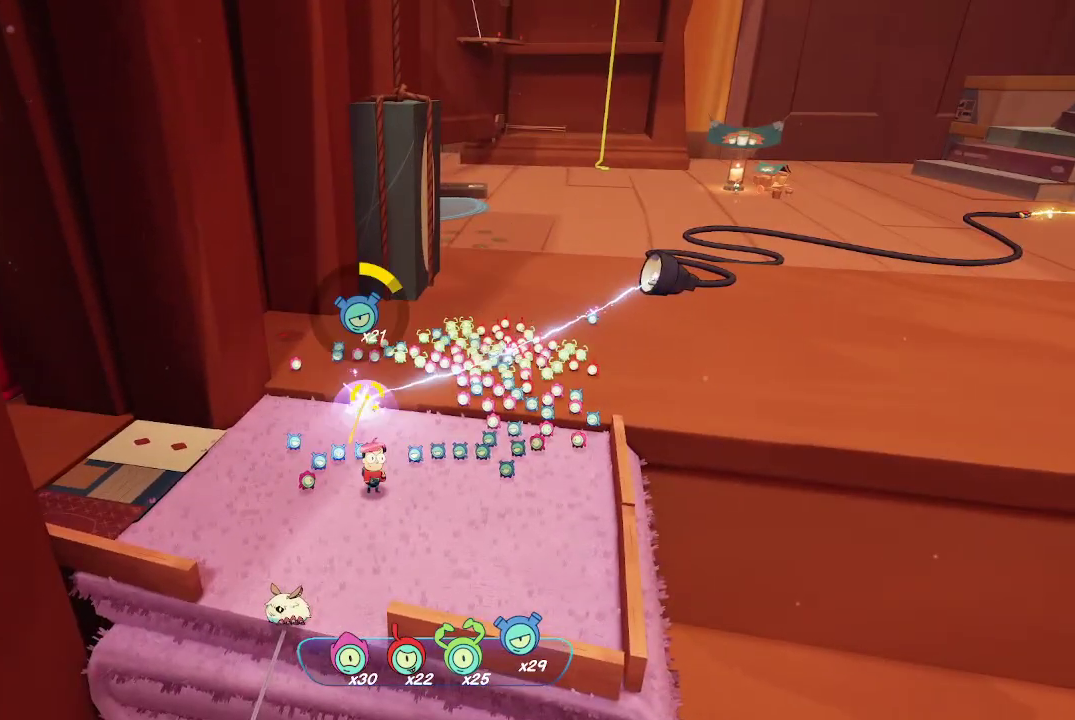
{"buttons": ["L2"], "left_stick": "center", "right_stick": "center", "events": [[100, "right_stick", "left"], [467, "right_stick", "center"]]}
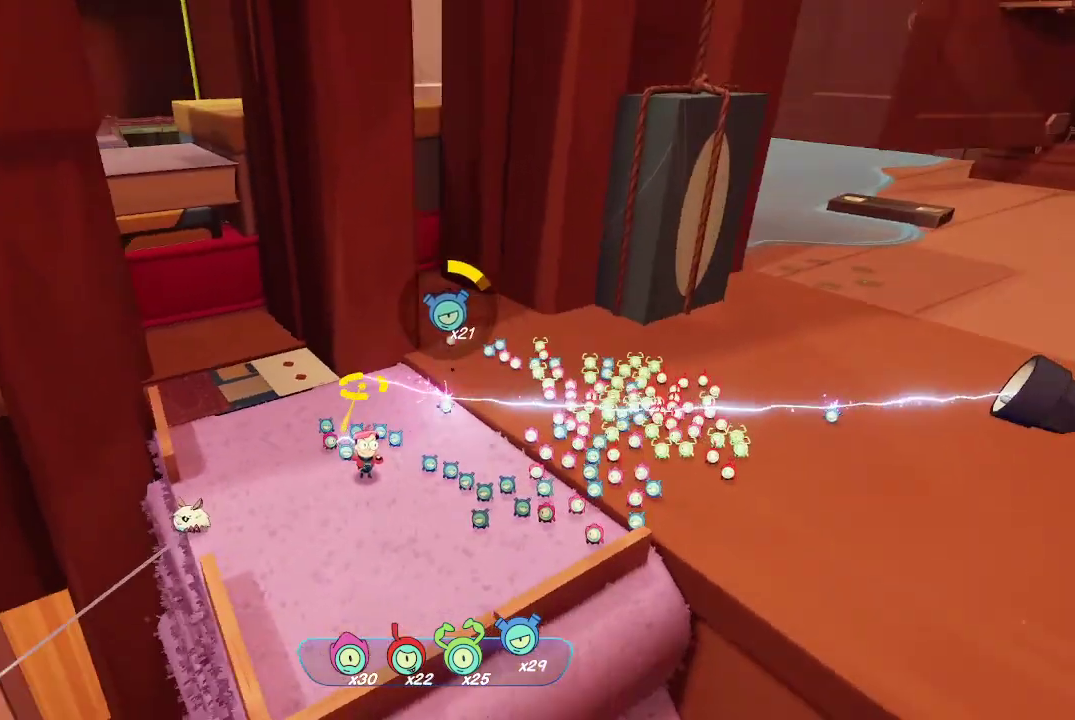
{"buttons": ["L2"], "left_stick": "up-left", "right_stick": "center", "events": [[300, "right_stick", "left"], [400, "left_stick", "up-left"], [433, "right_stick", "center"]]}
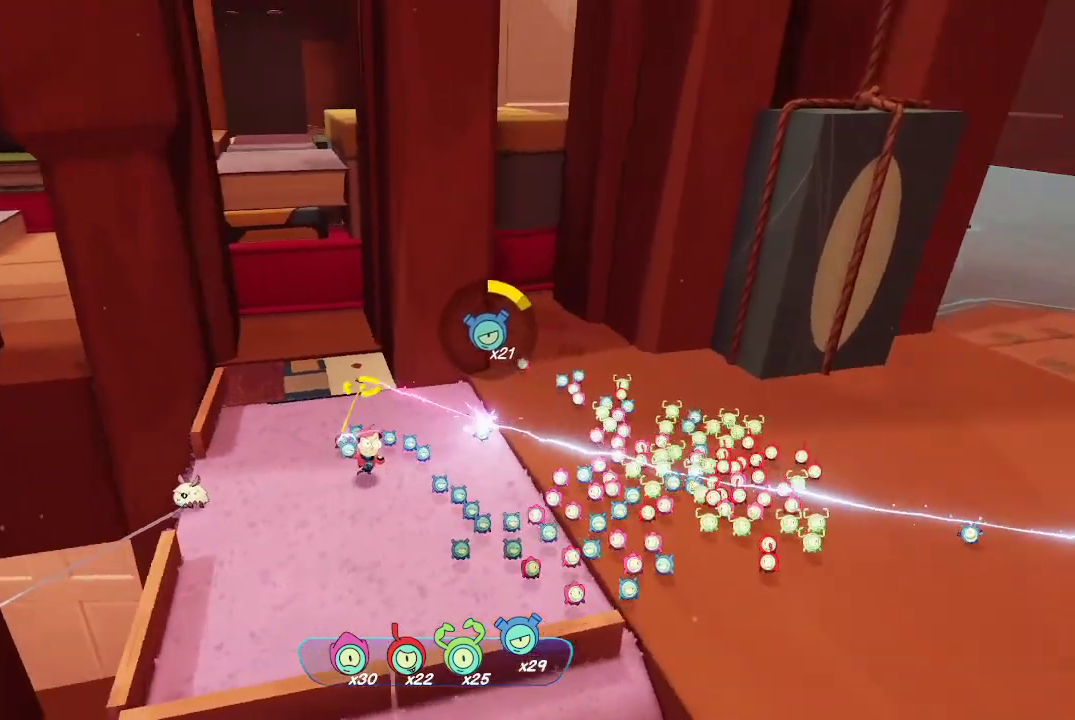
{"buttons": ["L2"], "left_stick": "up-left", "right_stick": "center", "events": [[67, "left_stick", "center"], [433, "left_stick", "up-left"]]}
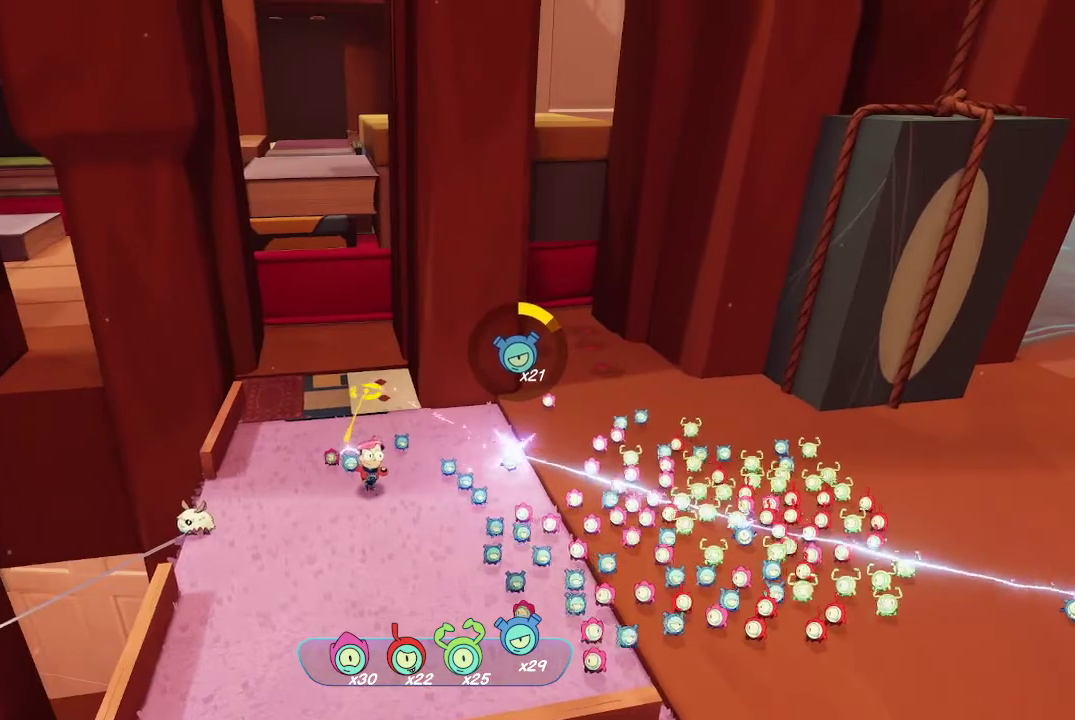
{"buttons": ["L2"], "left_stick": "down-right", "right_stick": "center", "events": [[67, "left_stick", "center"], [467, "left_stick", "down-right"]]}
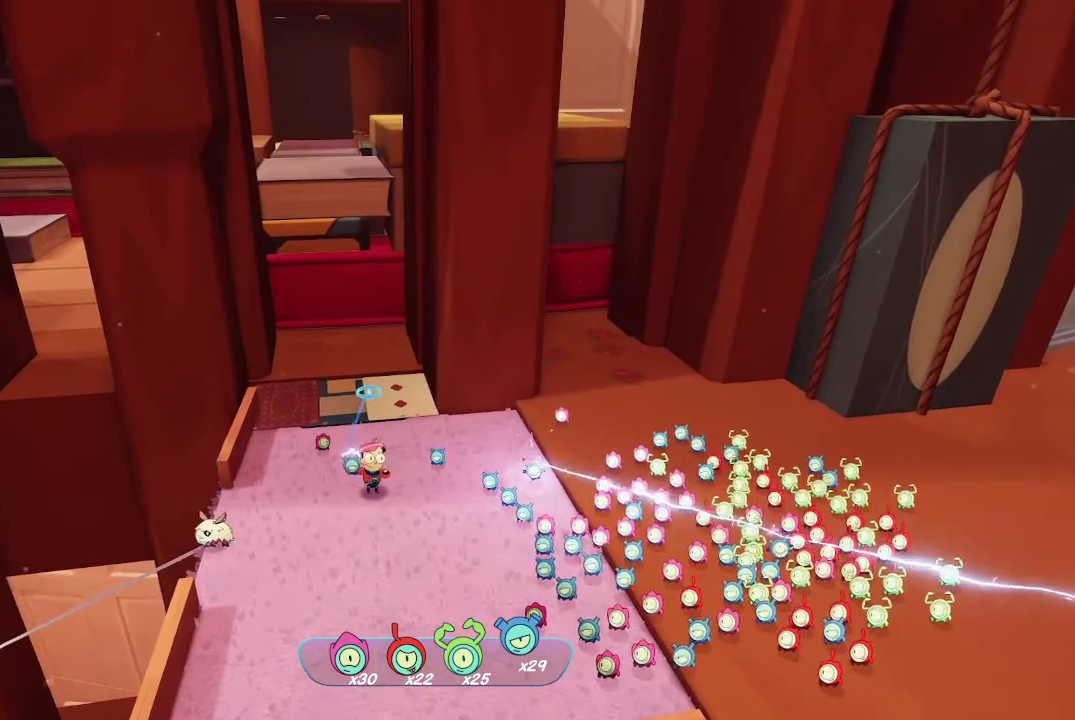
{"buttons": ["L2"], "left_stick": "center", "right_stick": "center", "events": [[100, "left_stick", "center"], [300, "left_stick", "down"], [400, "left_stick", "center"]]}
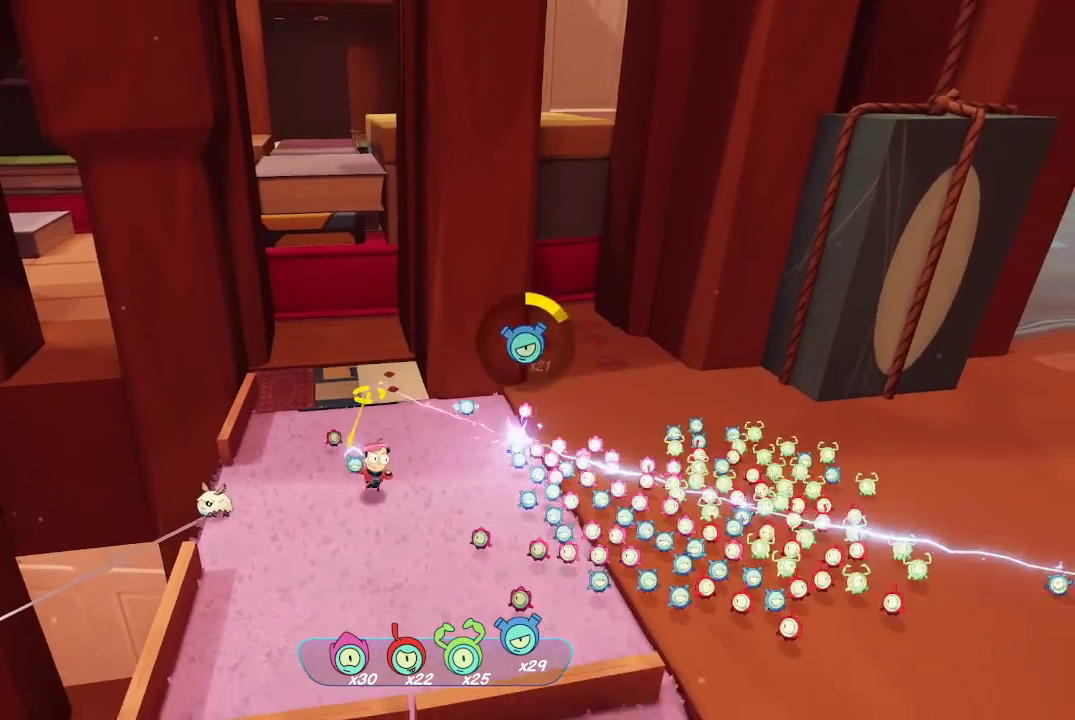
{"buttons": ["L2", "R2"], "left_stick": "center", "right_stick": "center", "events": [[433, "R2", "down"]]}
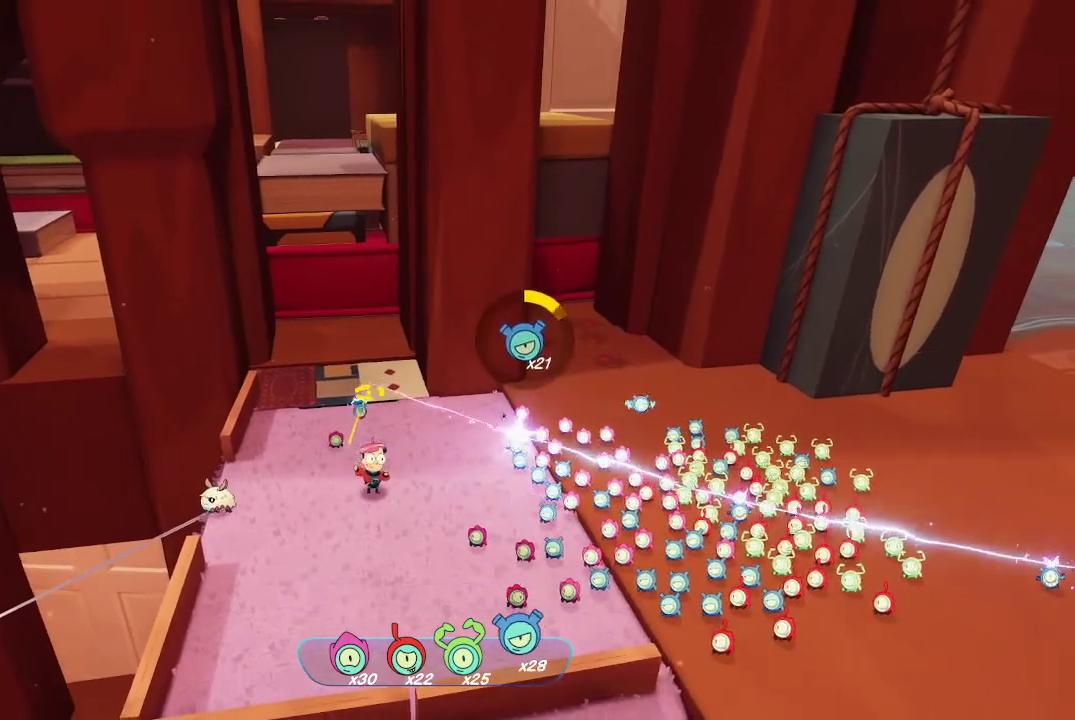
{"buttons": ["L2"], "left_stick": "up", "right_stick": "up", "events": [[33, "R2", "up"], [300, "left_stick", "up"], [400, "right_stick", "up"]]}
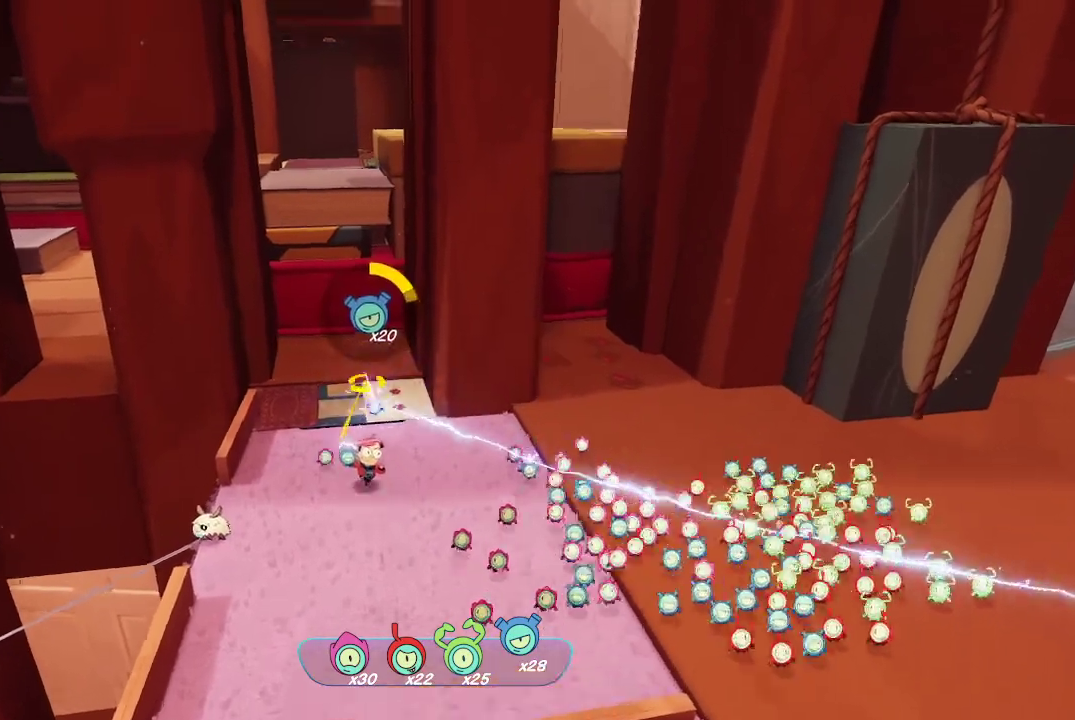
{"buttons": ["L2"], "left_stick": "center", "right_stick": "center", "events": [[67, "left_stick", "center"], [67, "right_stick", "center"], [367, "left_stick", "up-left"], [500, "left_stick", "center"]]}
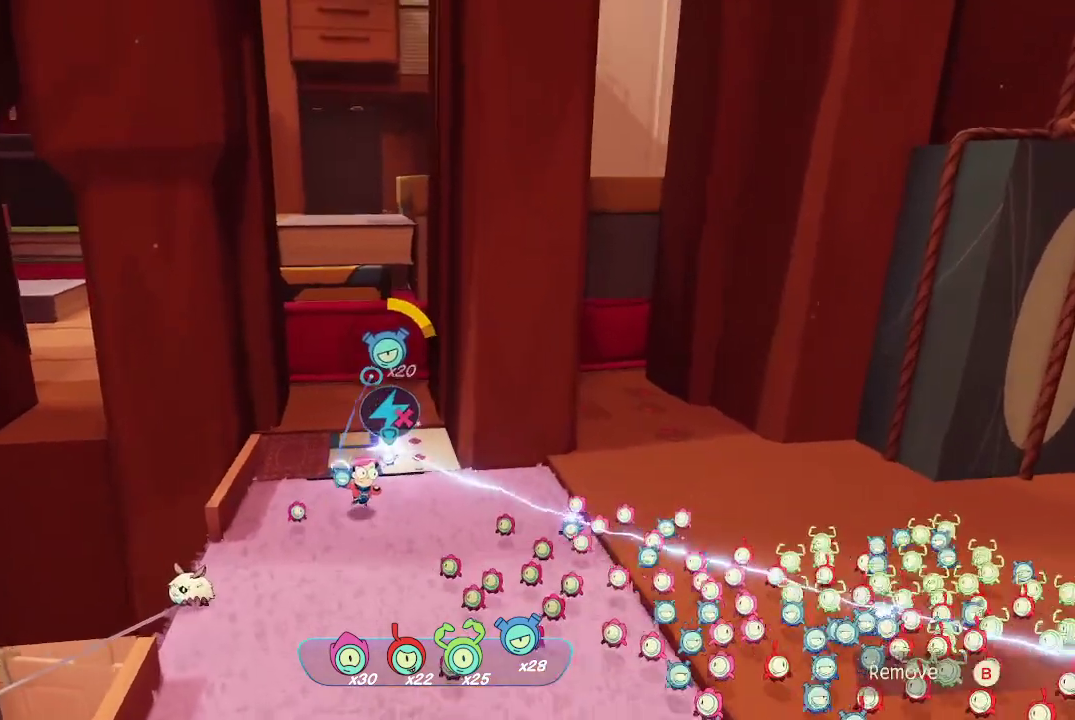
{"buttons": ["L2"], "left_stick": "up-left", "right_stick": "up", "events": [[400, "left_stick", "up-left"], [467, "right_stick", "up"]]}
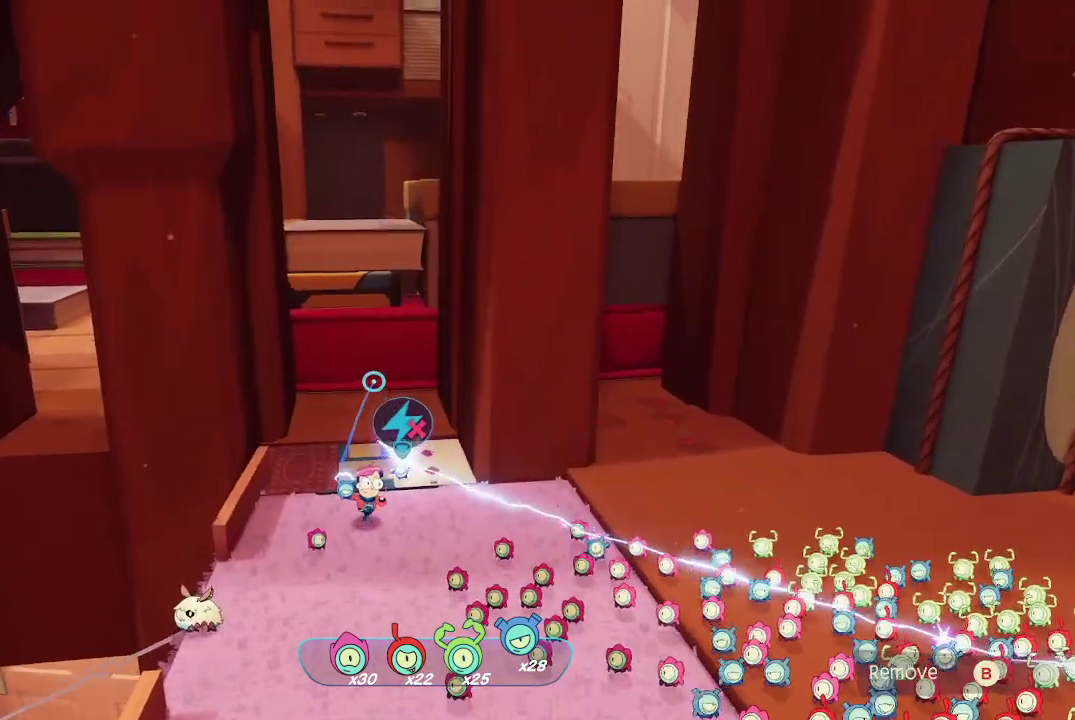
{"buttons": ["L2"], "left_stick": "down", "right_stick": "up", "events": [[33, "left_stick", "center"], [167, "right_stick", "center"], [333, "left_stick", "down"], [367, "right_stick", "up"]]}
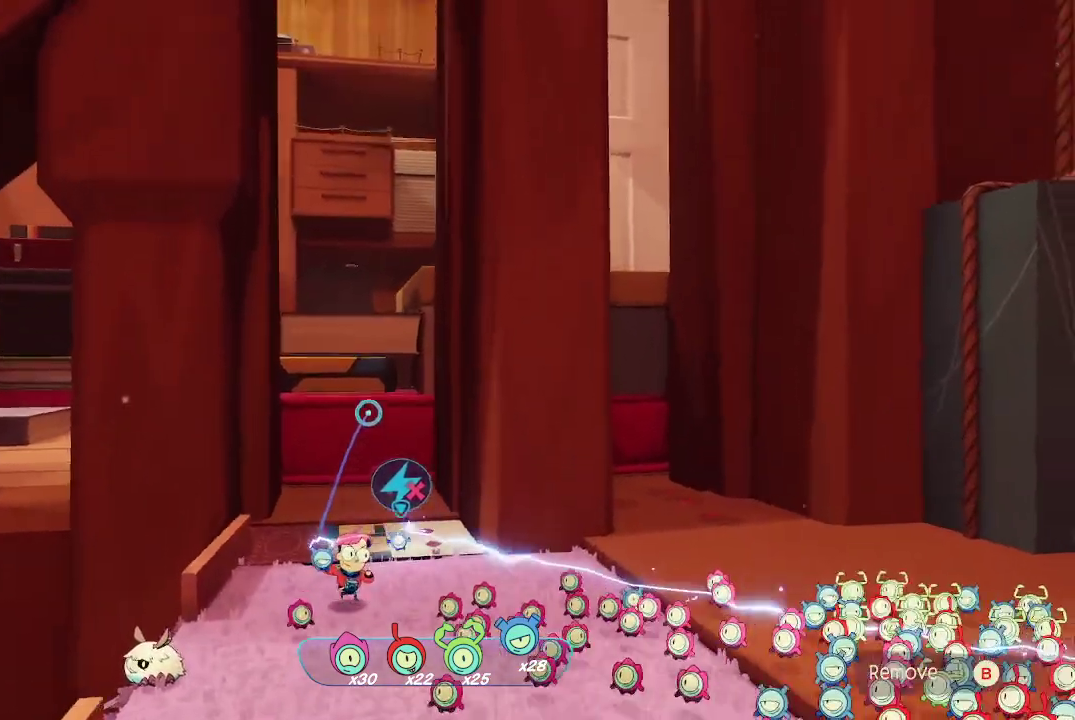
{"buttons": ["L2"], "left_stick": "up-left", "right_stick": "down", "events": [[67, "left_stick", "center"], [133, "right_stick", "center"], [400, "right_stick", "down"], [500, "left_stick", "up-left"]]}
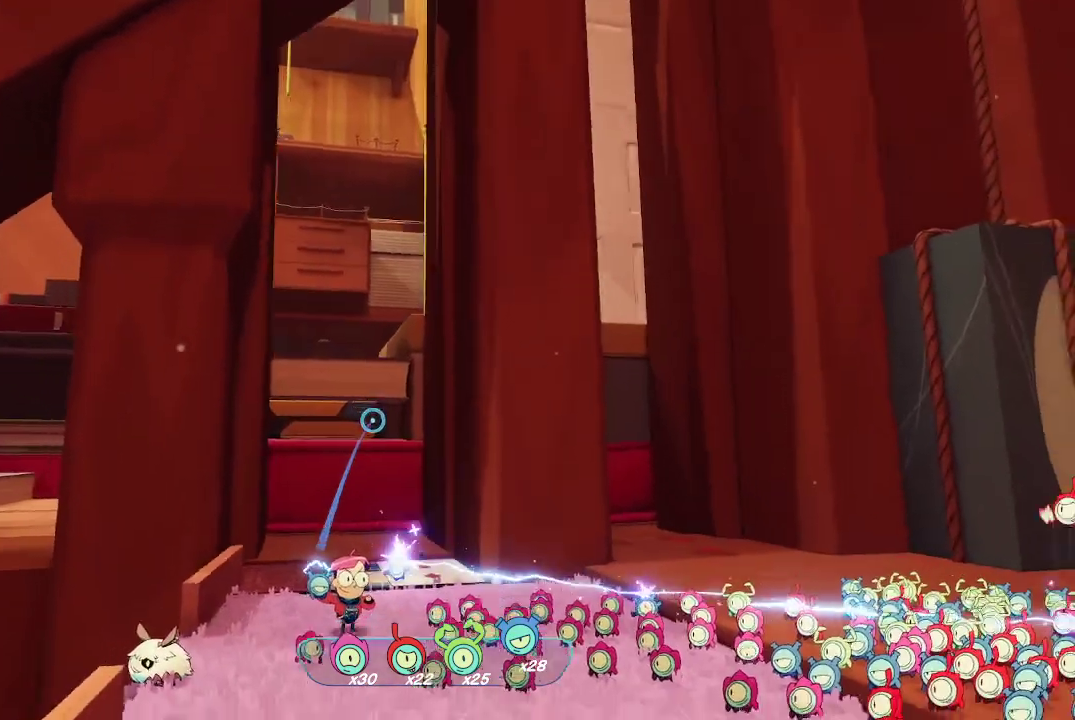
{"buttons": ["L2"], "left_stick": "left", "right_stick": "center", "events": [[133, "left_stick", "center"], [400, "right_stick", "center"], [433, "left_stick", "left"]]}
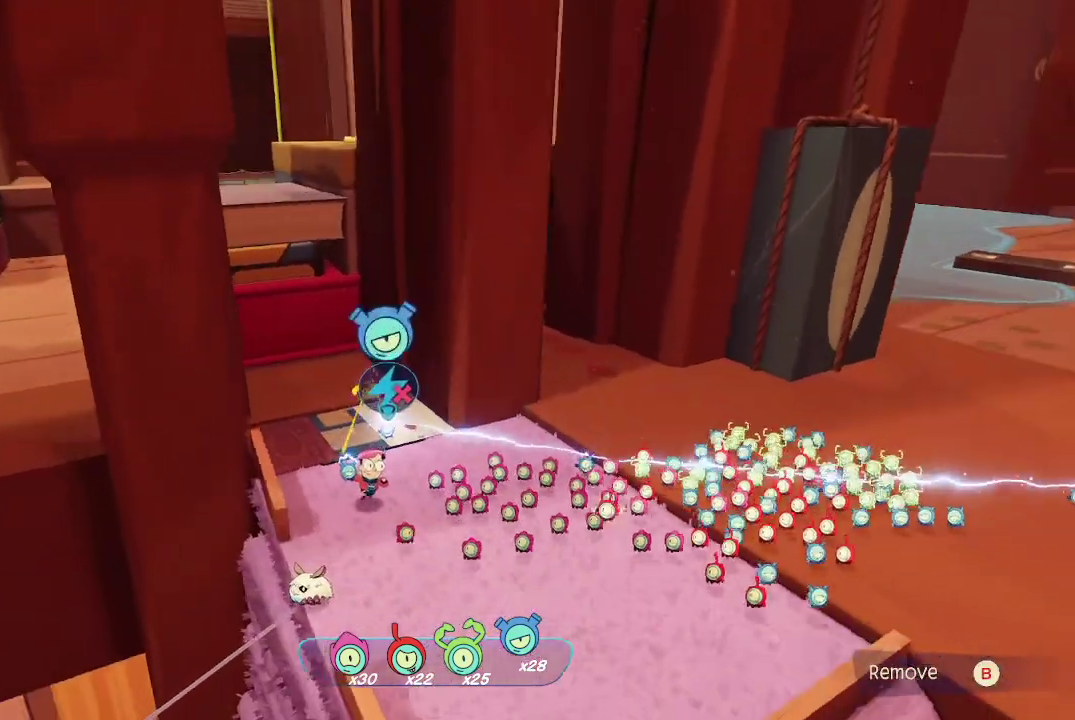
{"buttons": ["L2"], "left_stick": "up-left", "right_stick": "center", "events": [[33, "left_stick", "center"], [100, "right_stick", "down"], [267, "right_stick", "center"], [433, "left_stick", "up-left"]]}
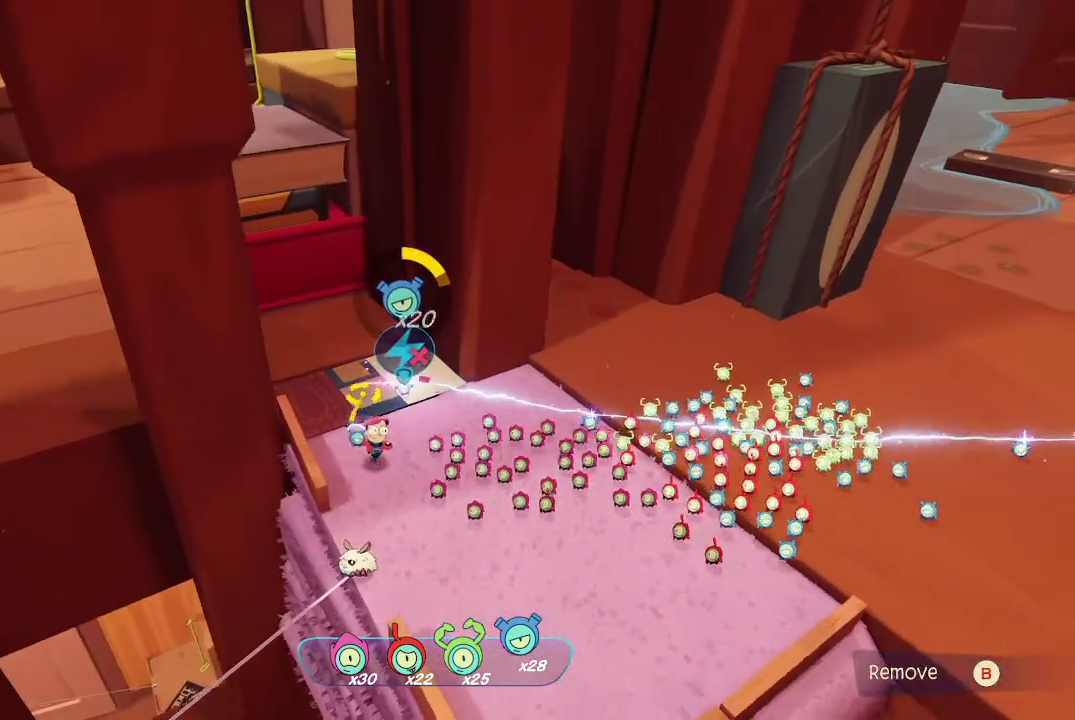
{"buttons": ["L2"], "left_stick": "center", "right_stick": "center", "events": [[233, "left_stick", "center"]]}
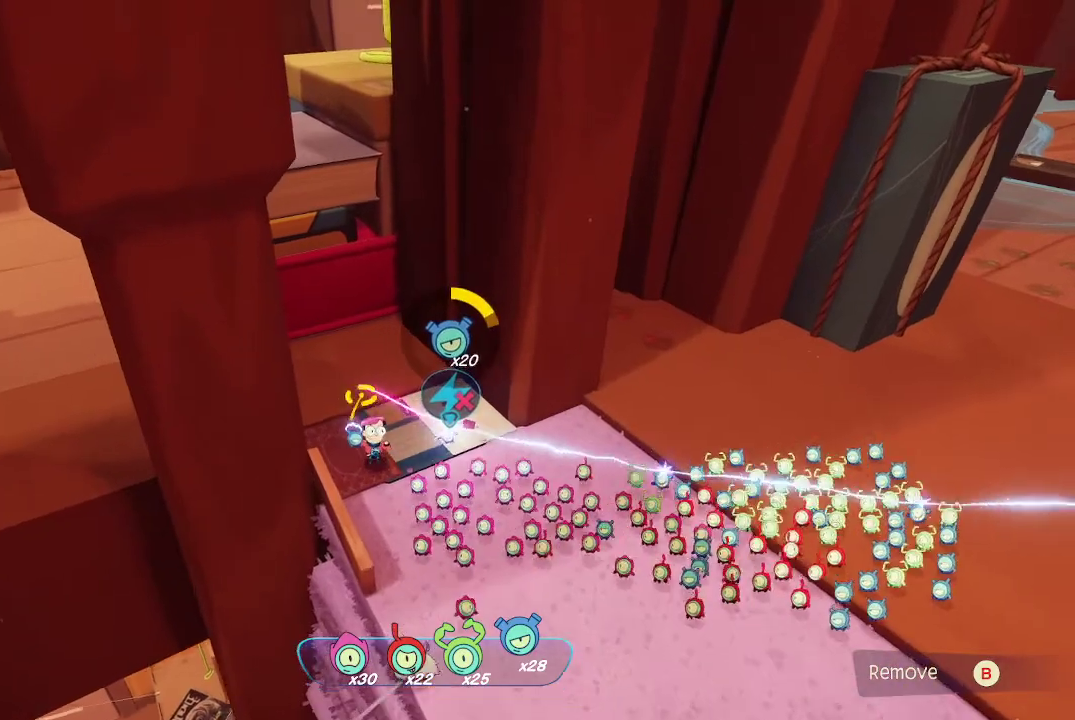
{"buttons": ["L2"], "left_stick": "center", "right_stick": "center", "events": [[100, "left_stick", "up"], [133, "right_stick", "up-left"], [233, "left_stick", "center"], [267, "right_stick", "center"]]}
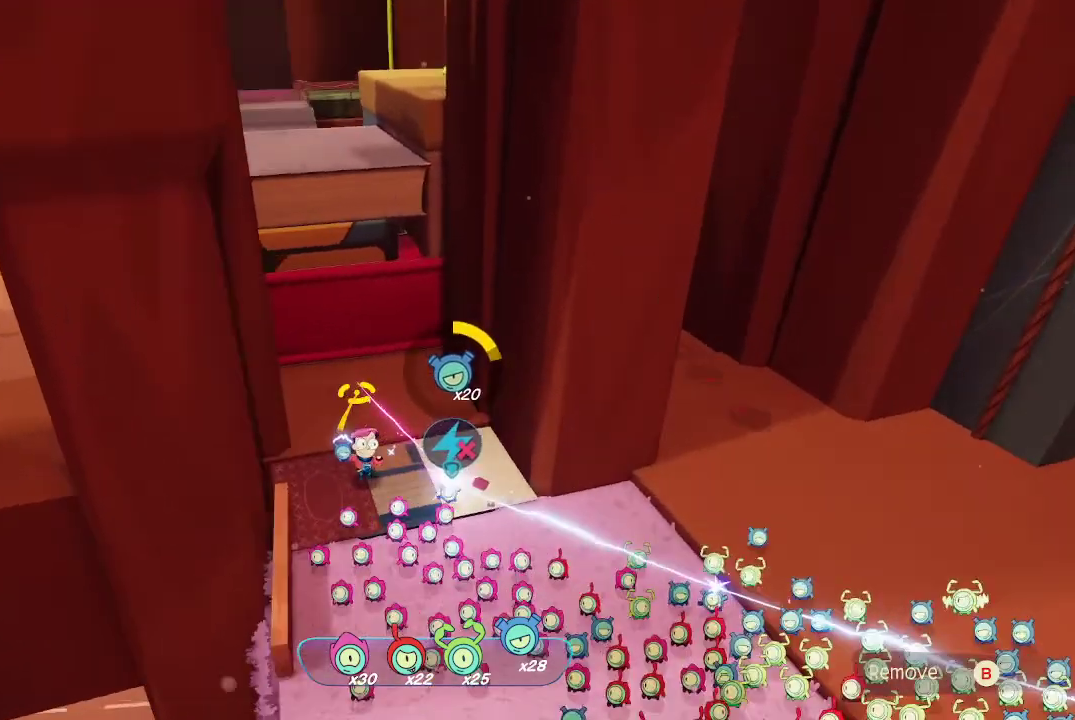
{"buttons": ["L2"], "left_stick": "center", "right_stick": "center", "events": [[267, "left_stick", "up"], [367, "left_stick", "center"]]}
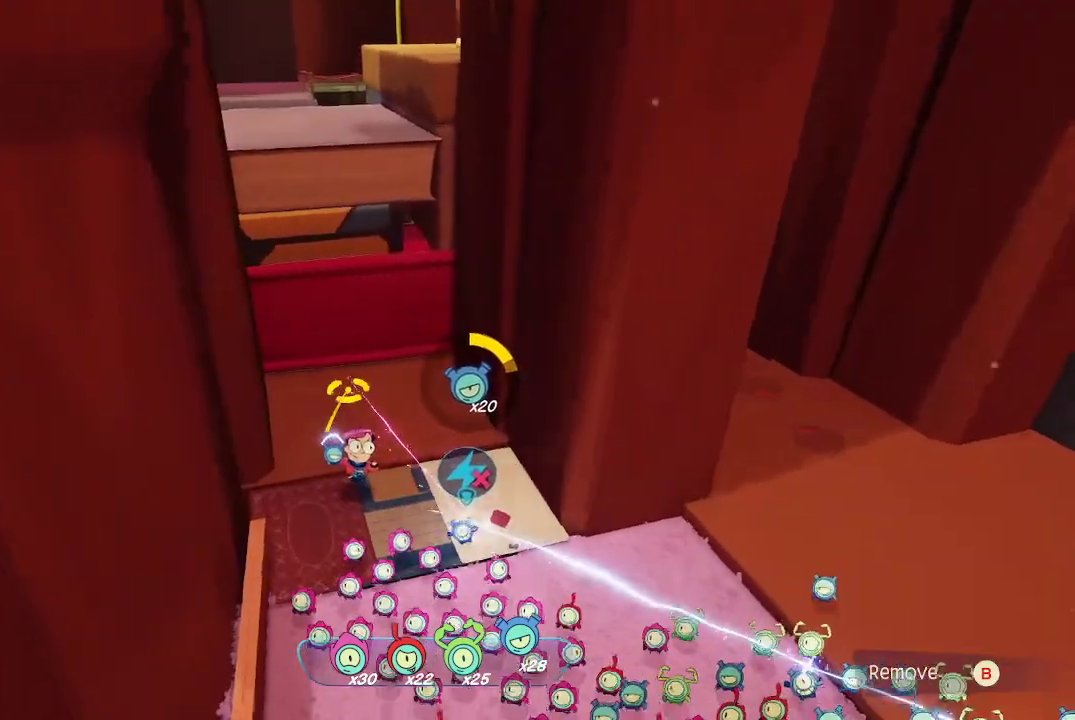
{"buttons": ["L2"], "left_stick": "center", "right_stick": "center", "events": []}
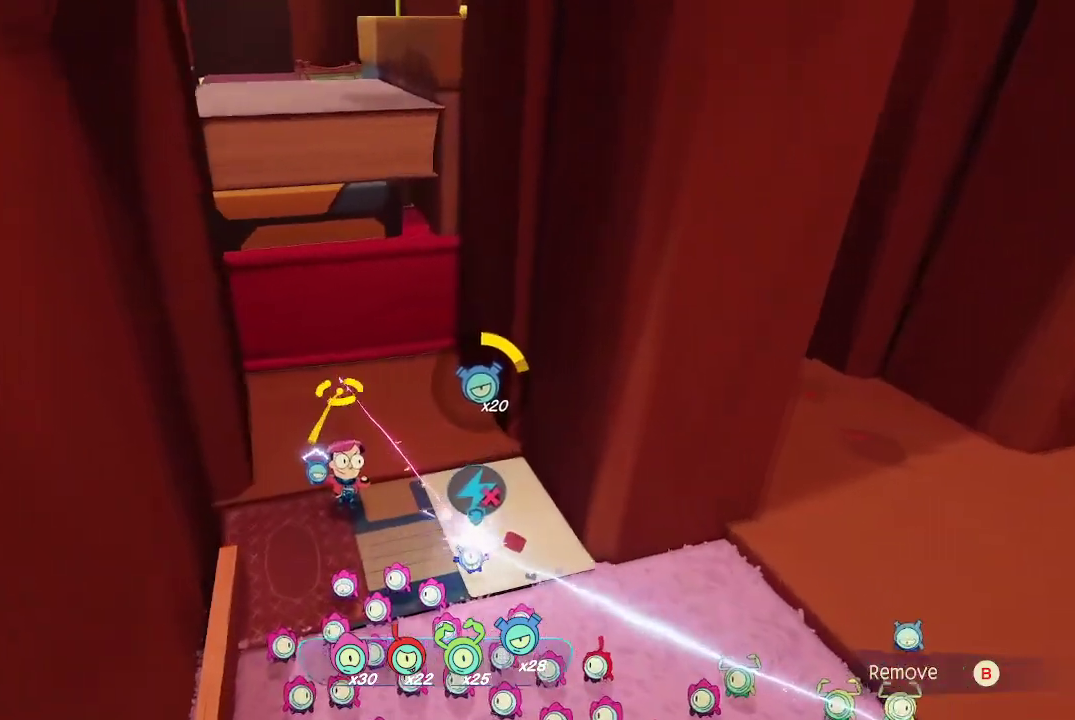
{"buttons": ["L2"], "left_stick": "center", "right_stick": "center", "events": []}
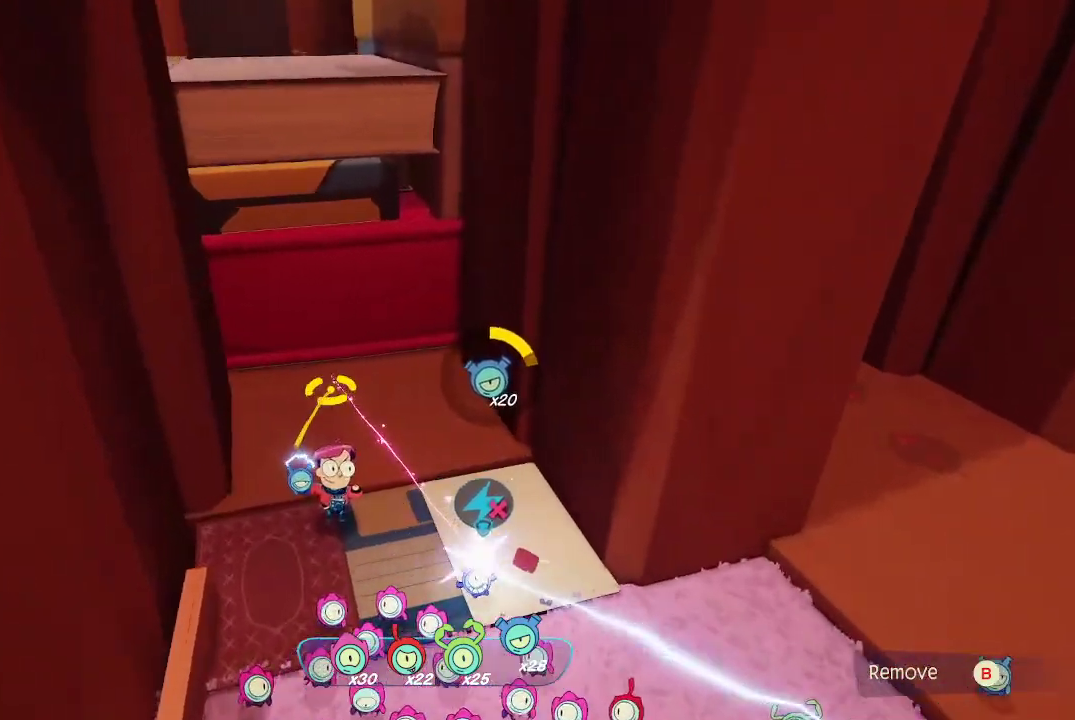
{"buttons": ["L2"], "left_stick": "center", "right_stick": "center", "events": [[133, "R2", "down"], [233, "R2", "up"]]}
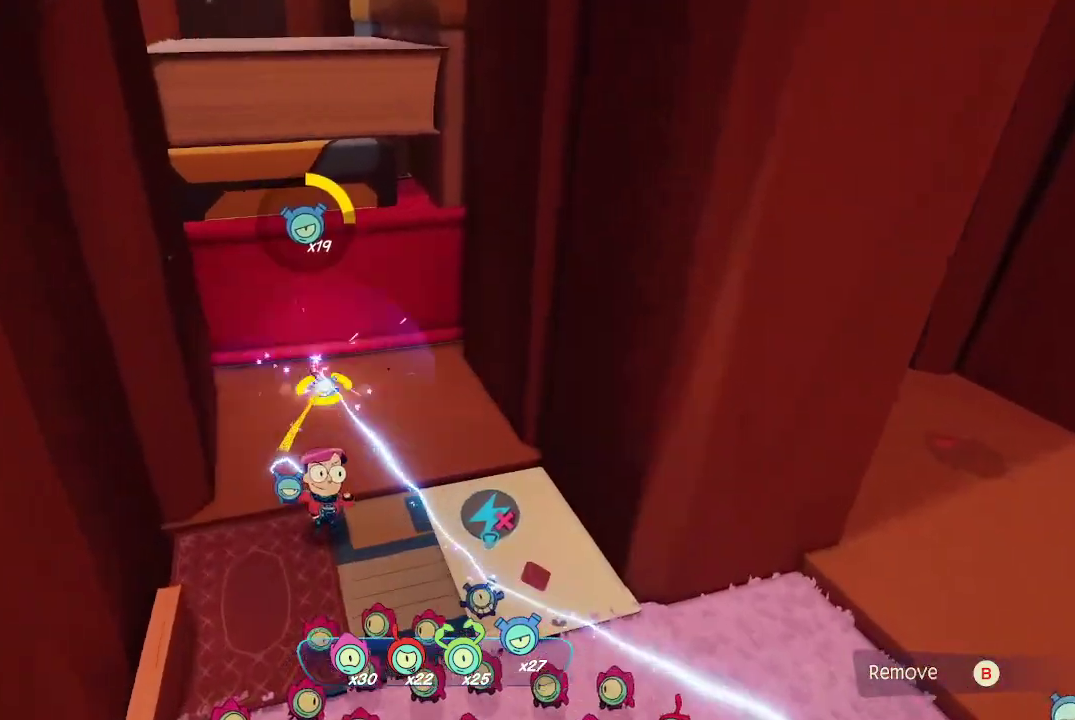
{"buttons": [], "left_stick": "down", "right_stick": "left", "events": [[133, "L2", "up"], [500, "left_stick", "down"], [500, "right_stick", "left"]]}
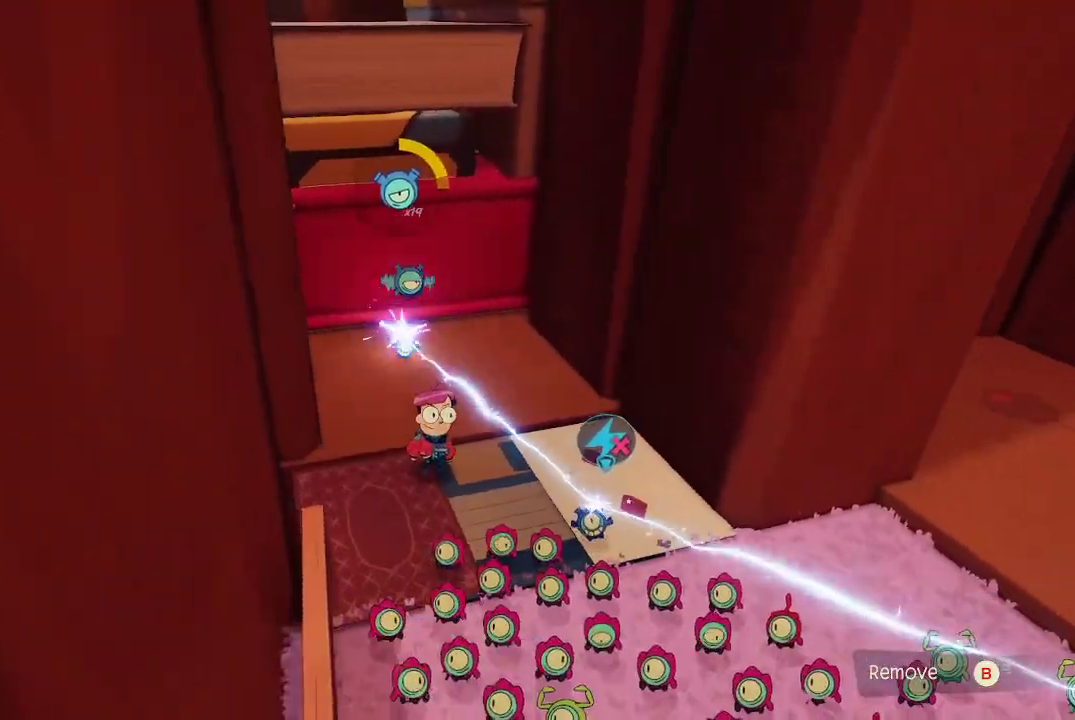
{"buttons": [], "left_stick": "down", "right_stick": "center", "events": [[267, "right_stick", "center"]]}
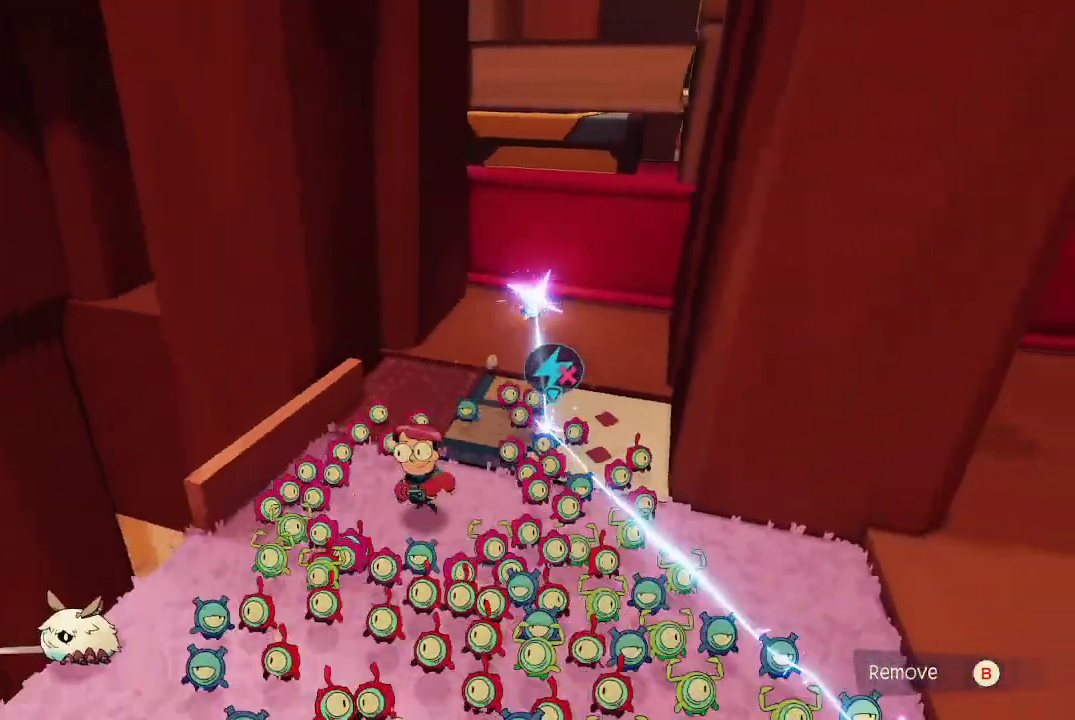
{"buttons": [], "left_stick": "center", "right_stick": "center", "events": [[100, "left_stick", "center"], [133, "right_stick", "right"], [333, "right_stick", "center"]]}
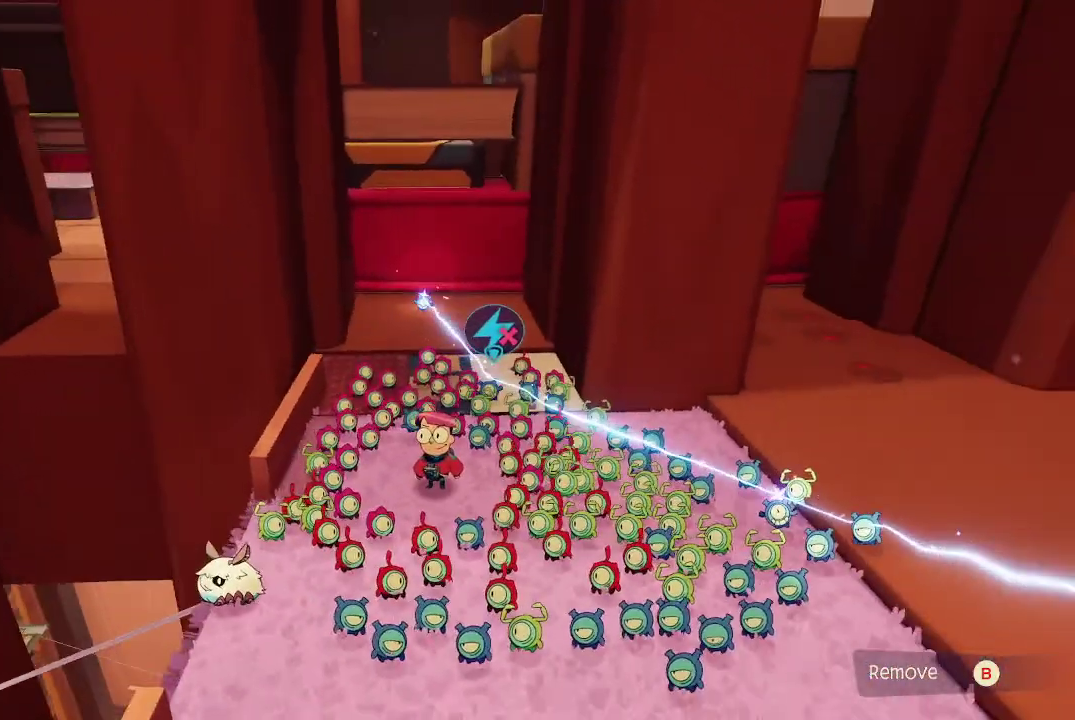
{"buttons": [], "left_stick": "down-left", "right_stick": "center", "events": [[267, "left_stick", "down"], [400, "left_stick", "down-left"]]}